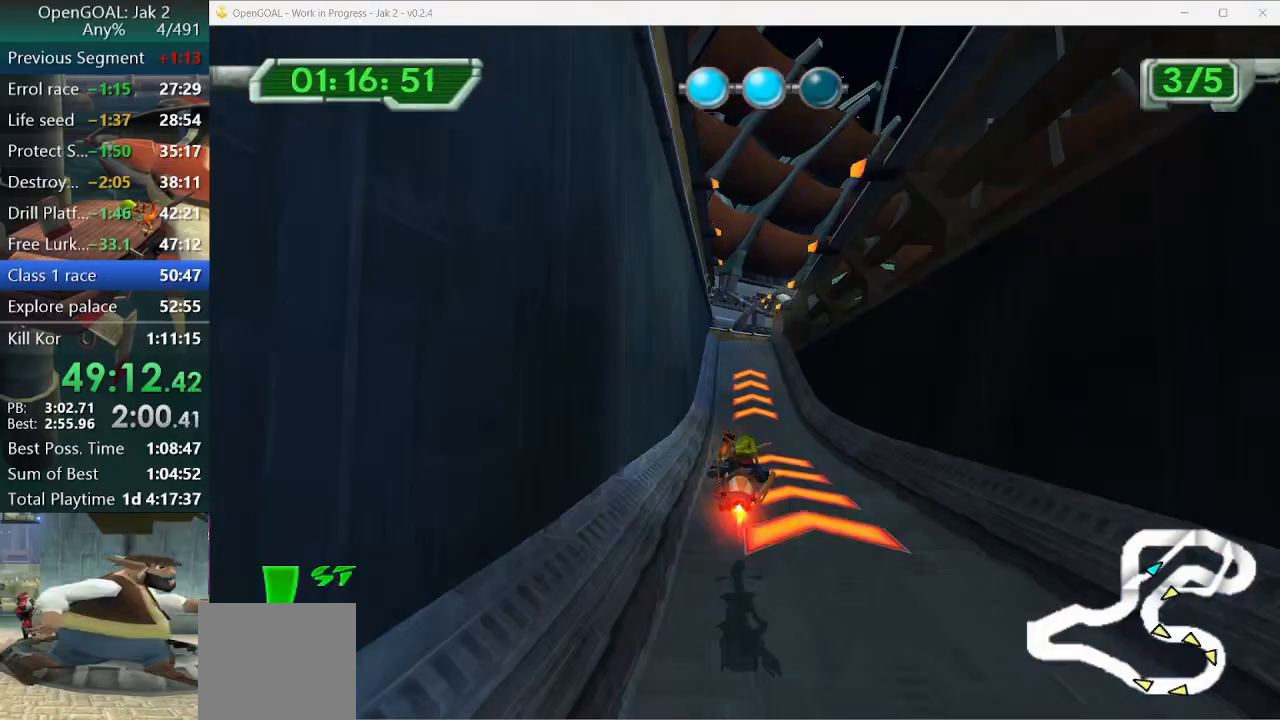
Gameplay with a controller (PlayStation layout); each line is a JSON object with the inputs held at the frame after it. "events" lists button and stick changes between this image and that frame as [ms after this image, input, new state], when the widget could be followed in between. Not read: L2 L3 R3.
{"buttons": ["CROSS"], "left_stick": "center", "right_stick": "center", "events": []}
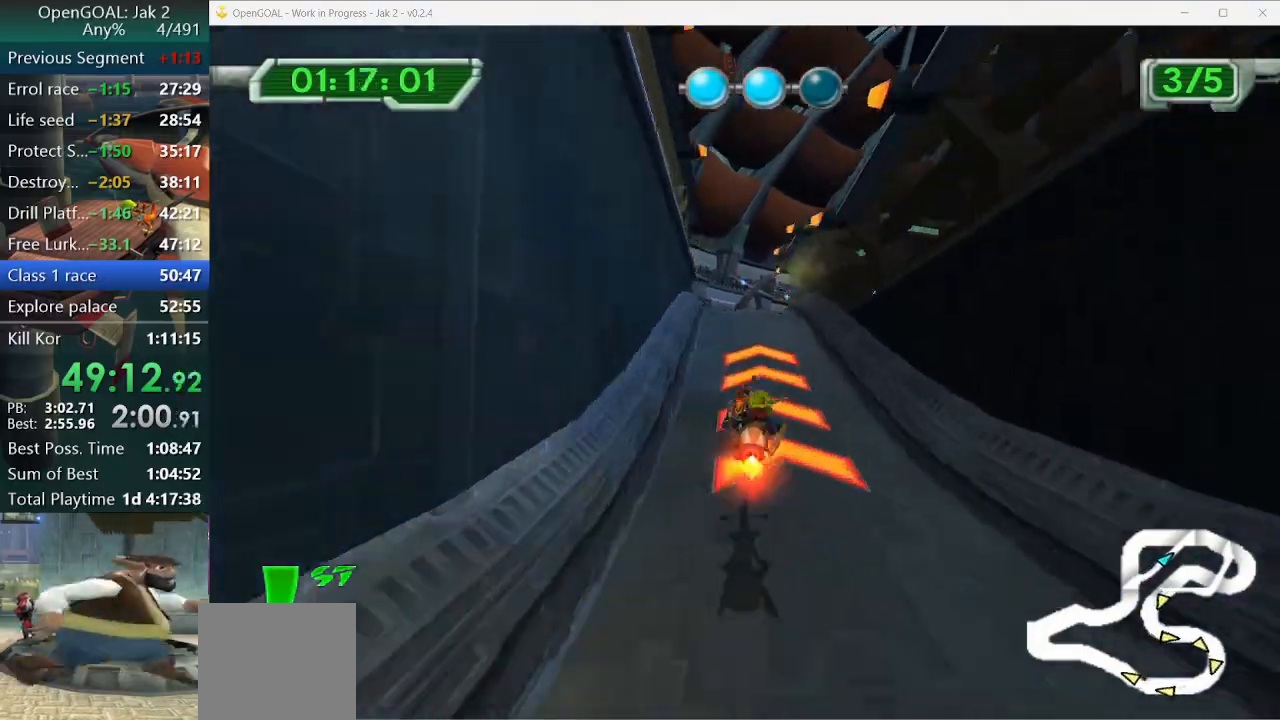
{"buttons": [], "left_stick": "right", "right_stick": "center", "events": [[33, "CROSS", "up"], [67, "left_stick", "right"]]}
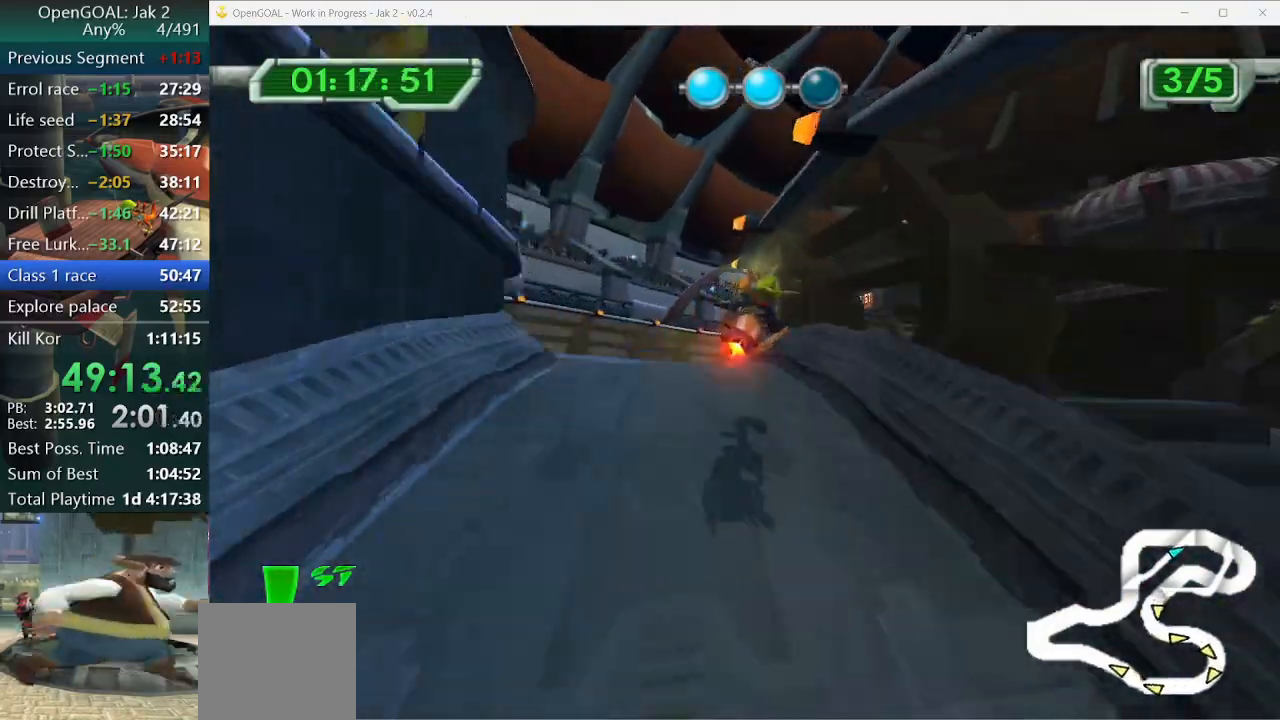
{"buttons": [], "left_stick": "right", "right_stick": "center", "events": [[267, "left_stick", "center"], [333, "left_stick", "right"]]}
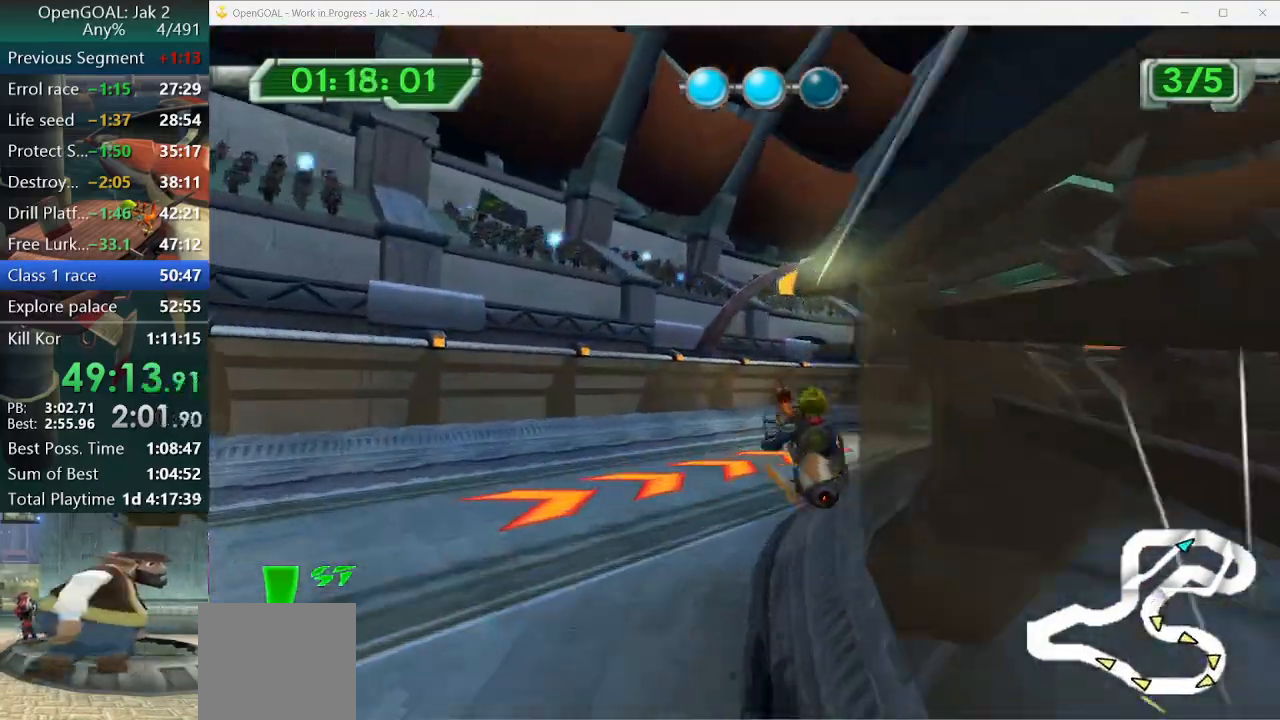
{"buttons": ["CROSS"], "left_stick": "right", "right_stick": "up", "events": [[333, "right_stick", "up"], [400, "CROSS", "down"]]}
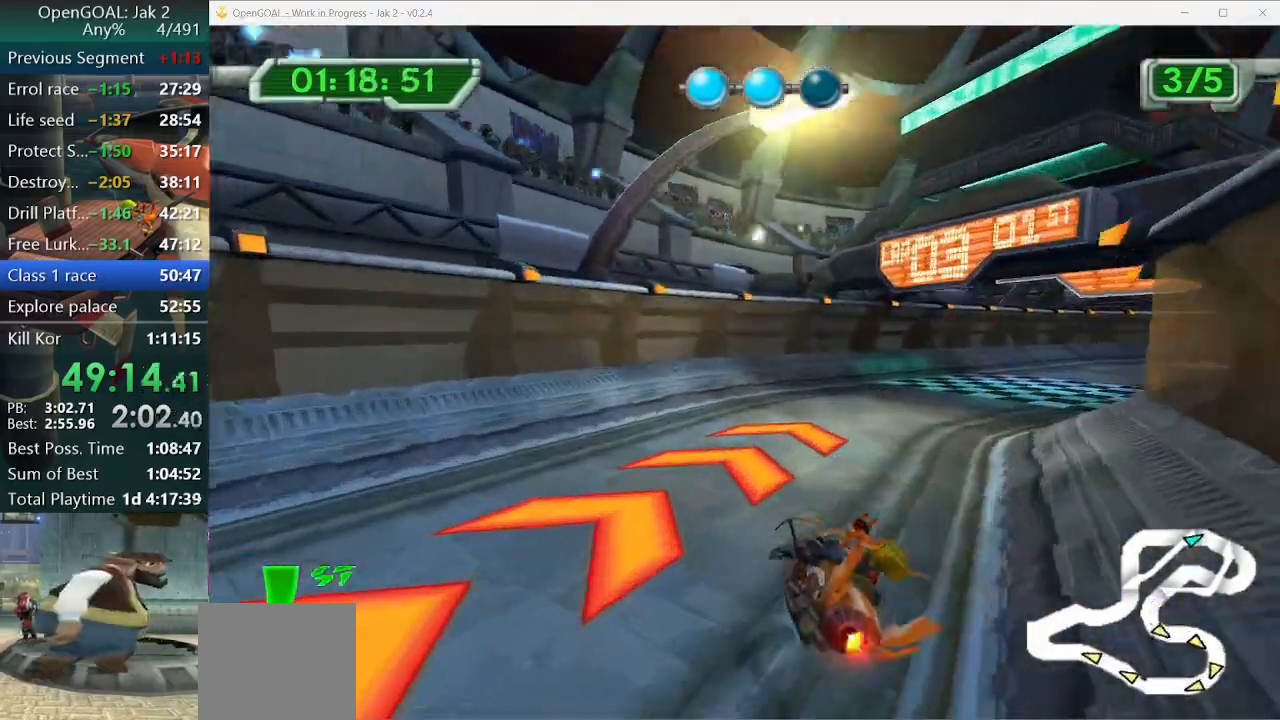
{"buttons": ["CROSS"], "left_stick": "right", "right_stick": "center", "events": [[33, "right_stick", "center"]]}
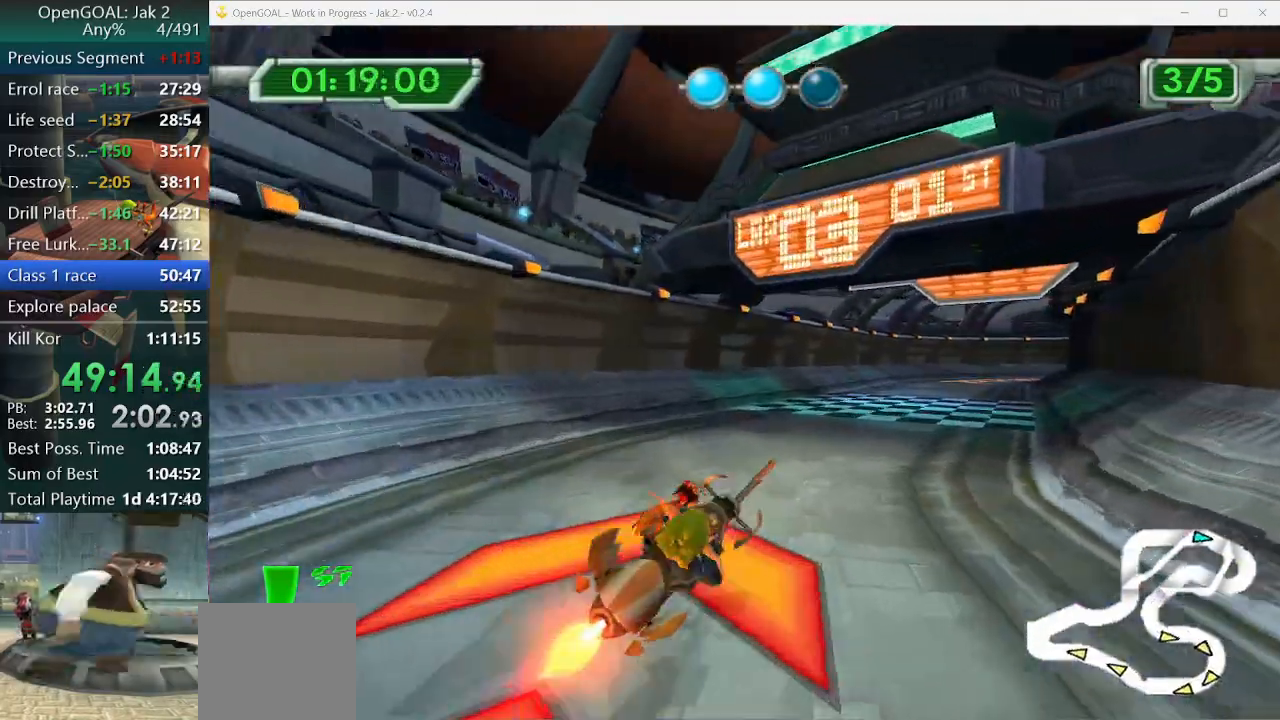
{"buttons": ["CROSS"], "left_stick": "center", "right_stick": "center", "events": [[500, "left_stick", "center"]]}
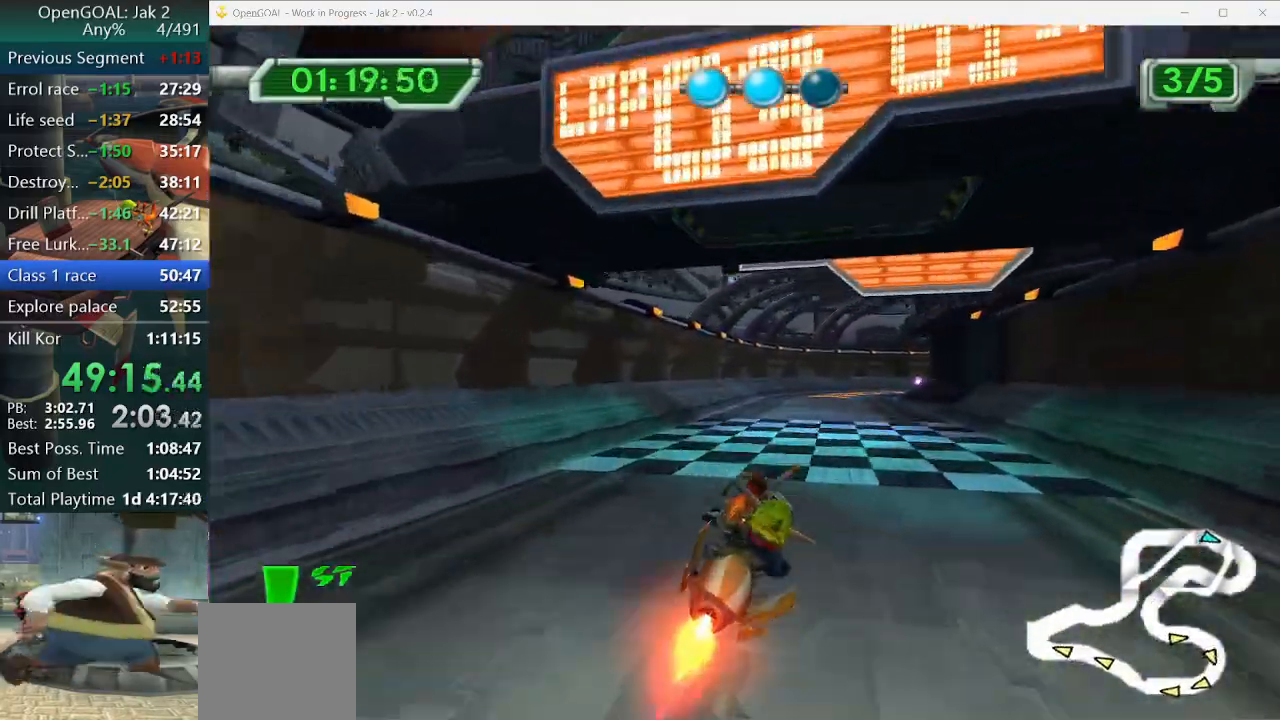
{"buttons": ["CROSS"], "left_stick": "right", "right_stick": "center", "events": [[100, "left_stick", "right"]]}
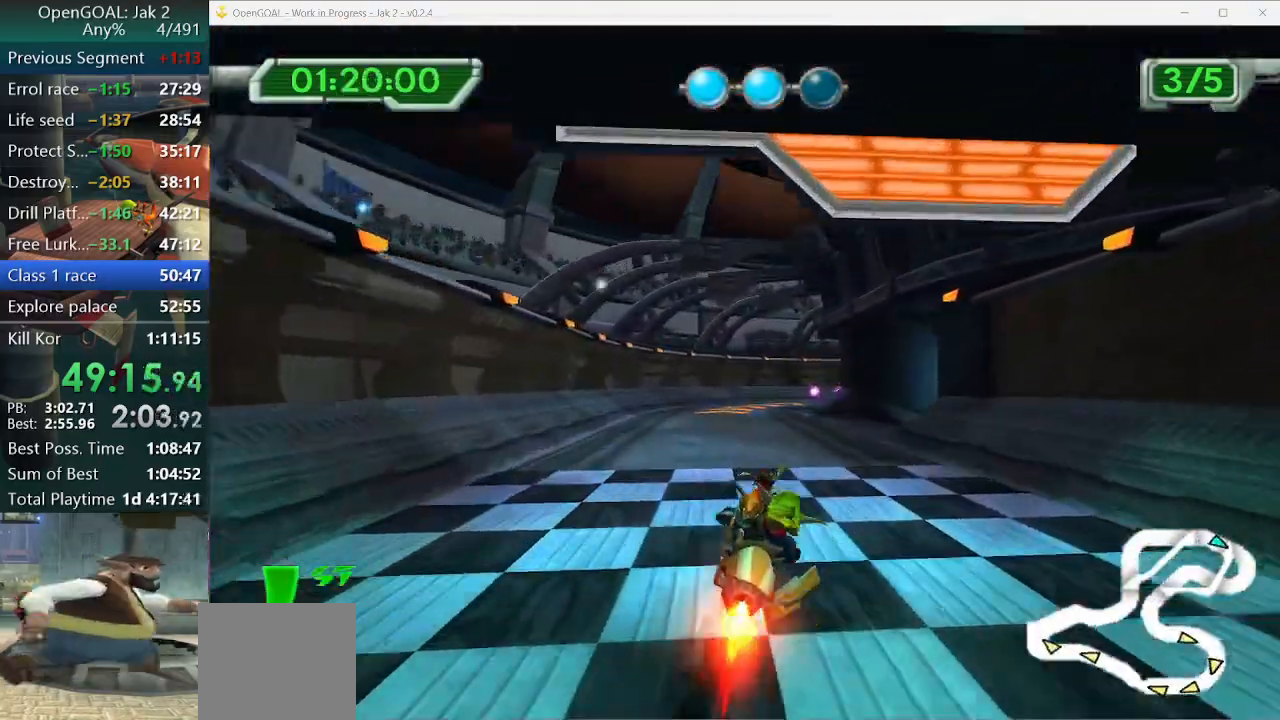
{"buttons": ["CROSS"], "left_stick": "center", "right_stick": "center", "events": [[433, "left_stick", "center"]]}
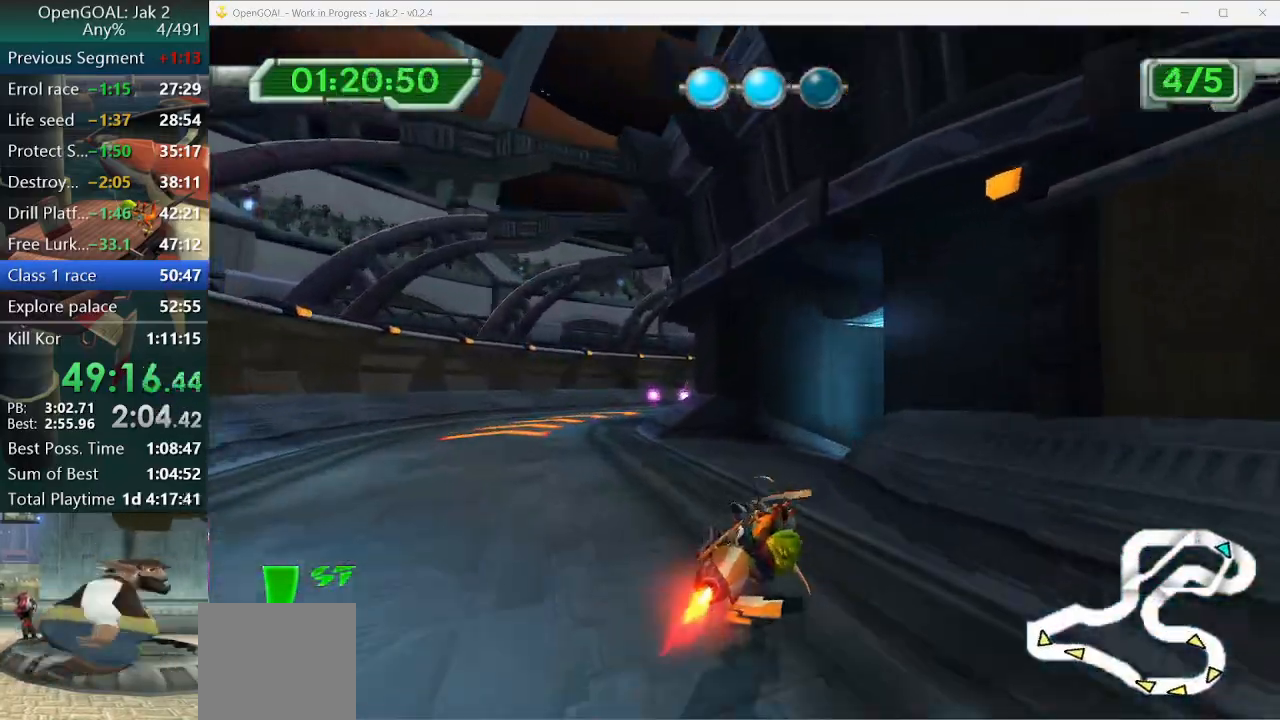
{"buttons": ["CROSS"], "left_stick": "right", "right_stick": "center", "events": [[133, "left_stick", "right"]]}
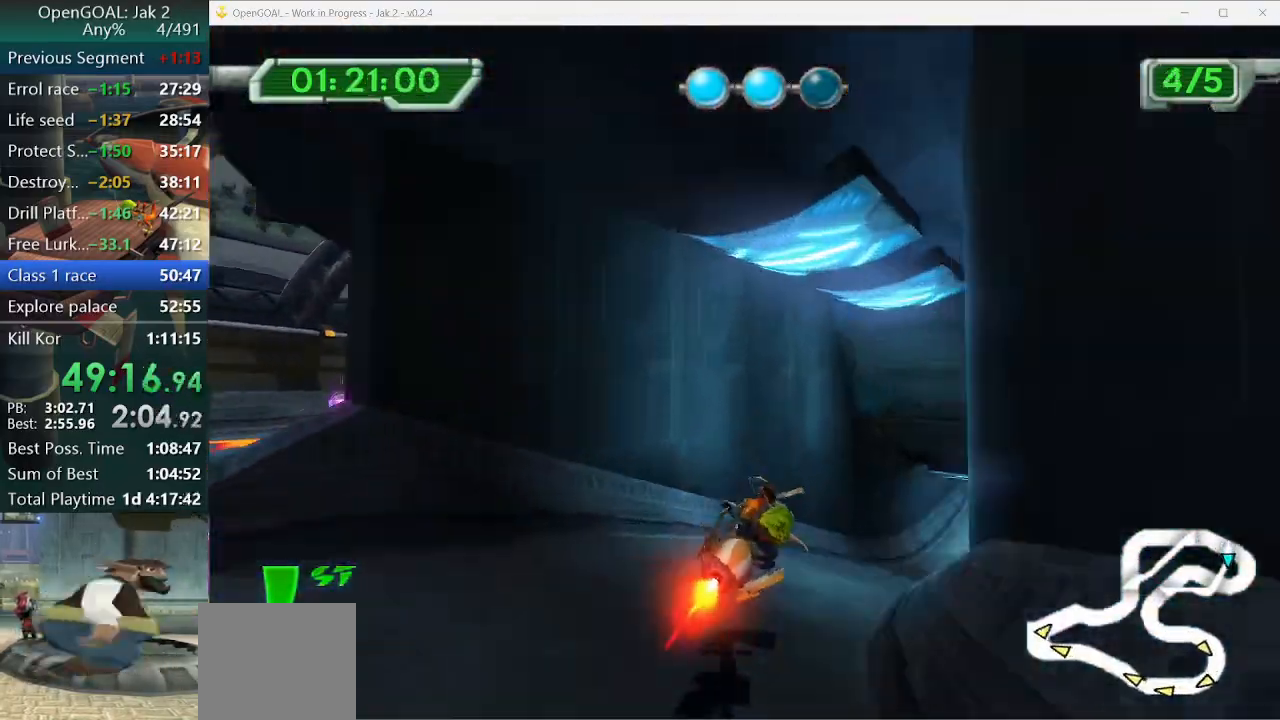
{"buttons": ["CROSS", "CIRCLE"], "left_stick": "right", "right_stick": "center", "events": [[200, "CIRCLE", "down"], [400, "CROSS", "up"], [500, "CROSS", "down"]]}
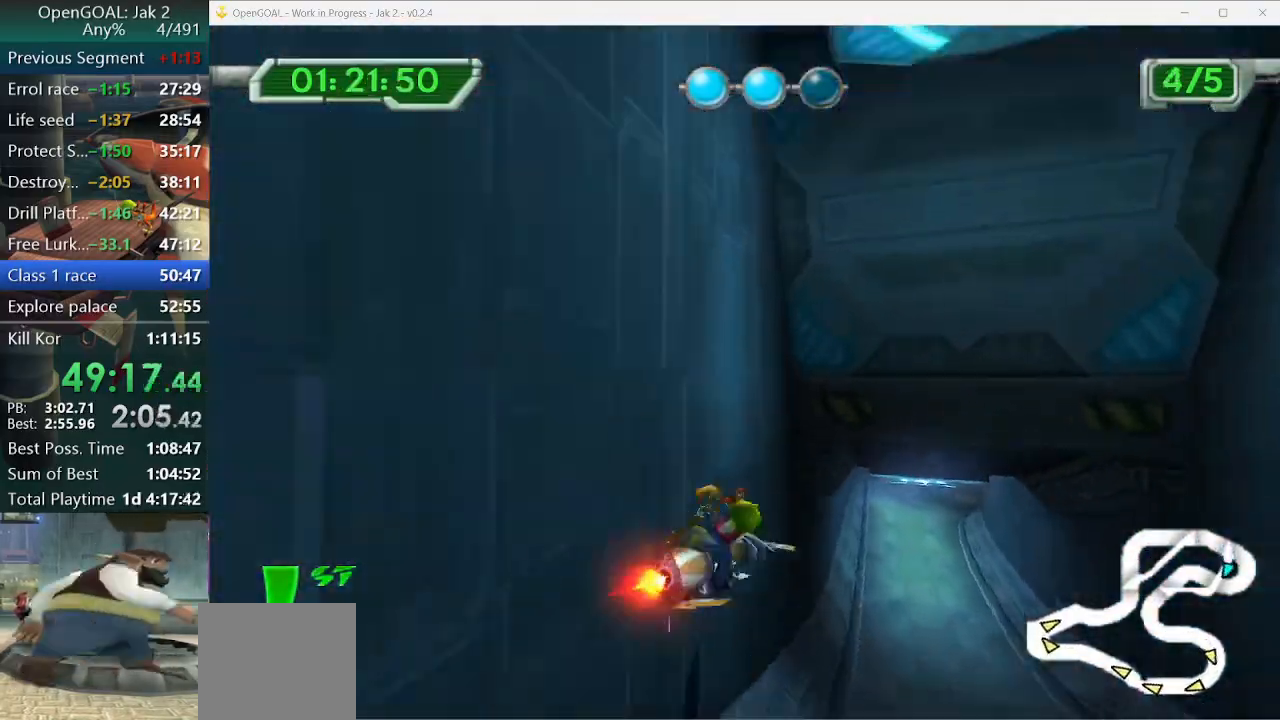
{"buttons": ["CROSS"], "left_stick": "center", "right_stick": "center"}
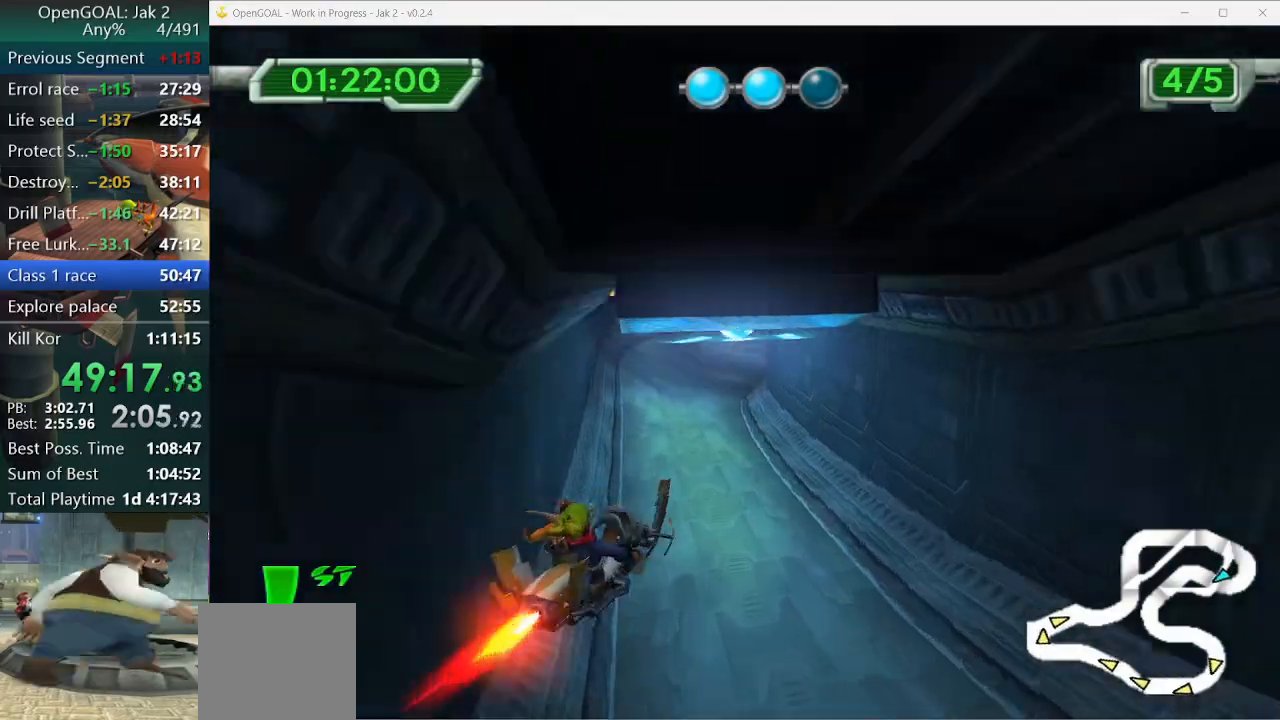
{"buttons": [], "left_stick": "center", "right_stick": "center", "events": [[67, "left_stick", "right"], [233, "CROSS", "up"], [267, "left_stick", "center"]]}
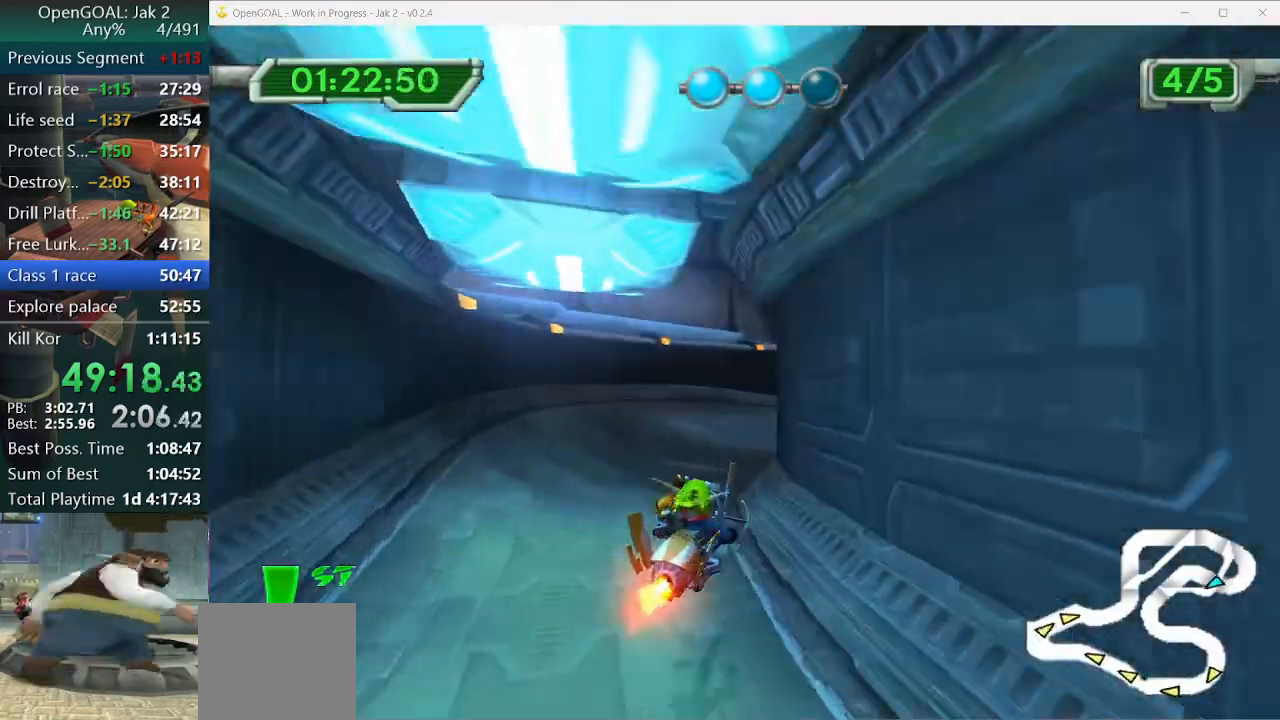
{"buttons": ["CROSS"], "left_stick": "right", "right_stick": "center", "events": [[33, "left_stick", "right"], [467, "CROSS", "down"]]}
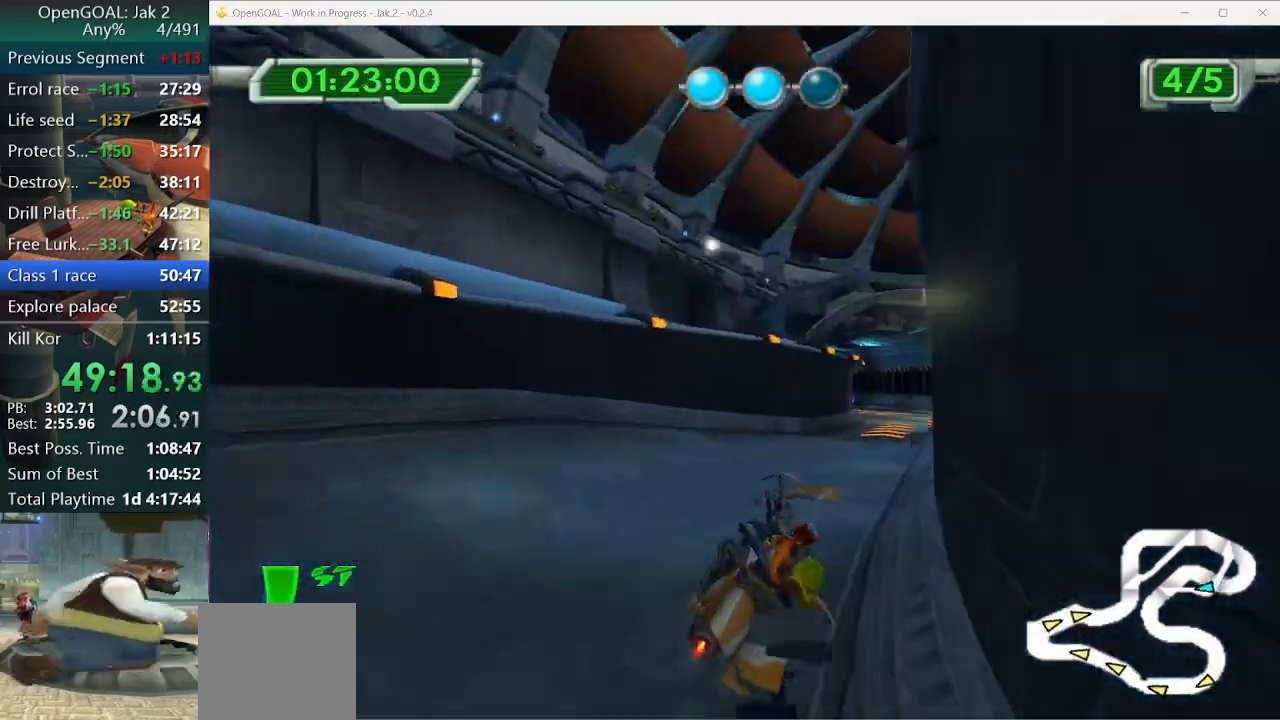
{"buttons": ["CROSS"], "left_stick": "right", "right_stick": "center", "events": [[300, "left_stick", "center"], [500, "left_stick", "right"]]}
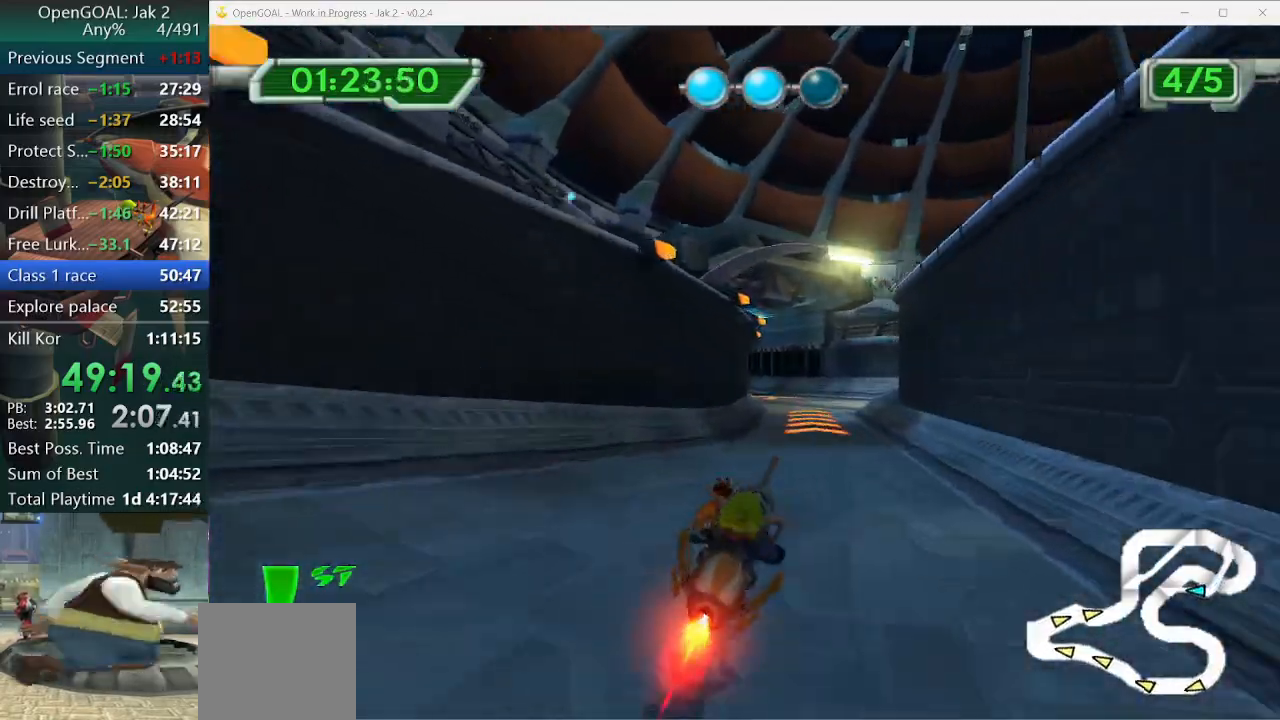
{"buttons": ["CROSS"], "left_stick": "left", "right_stick": "center", "events": [[267, "left_stick", "center"], [400, "left_stick", "left"]]}
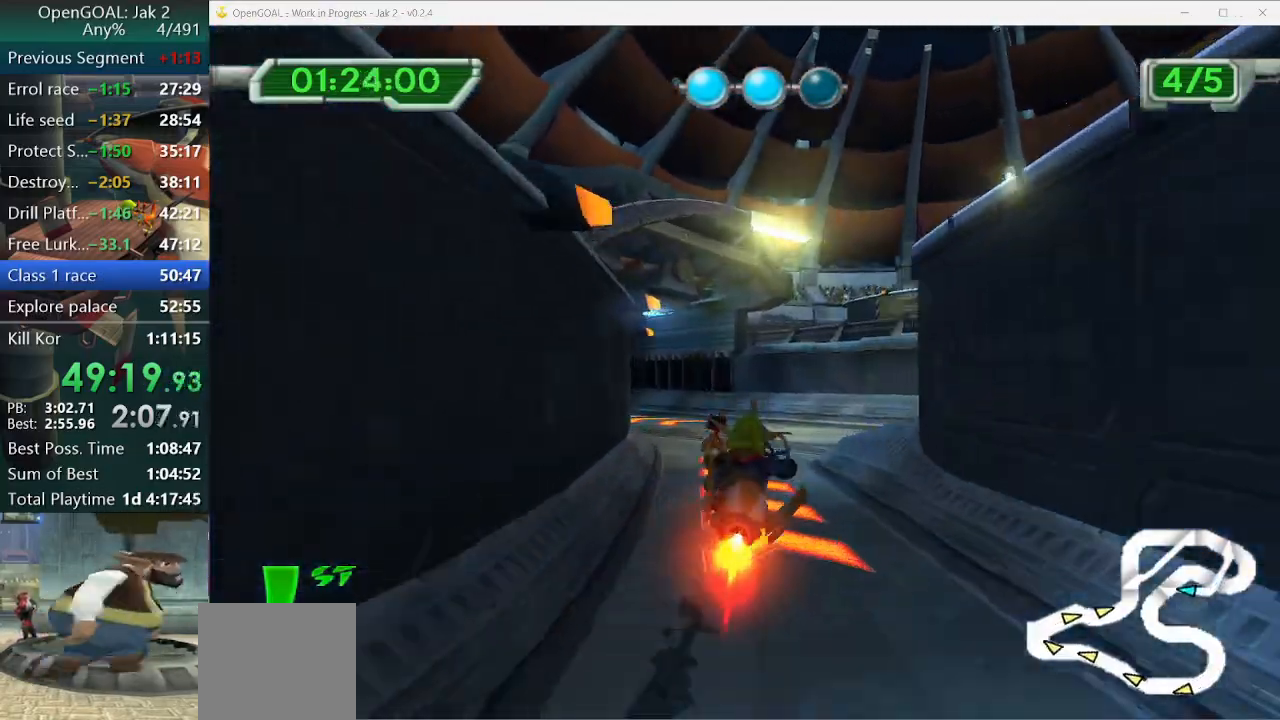
{"buttons": ["CROSS"], "left_stick": "left", "right_stick": "center", "events": [[333, "left_stick", "up-left"], [433, "left_stick", "left"]]}
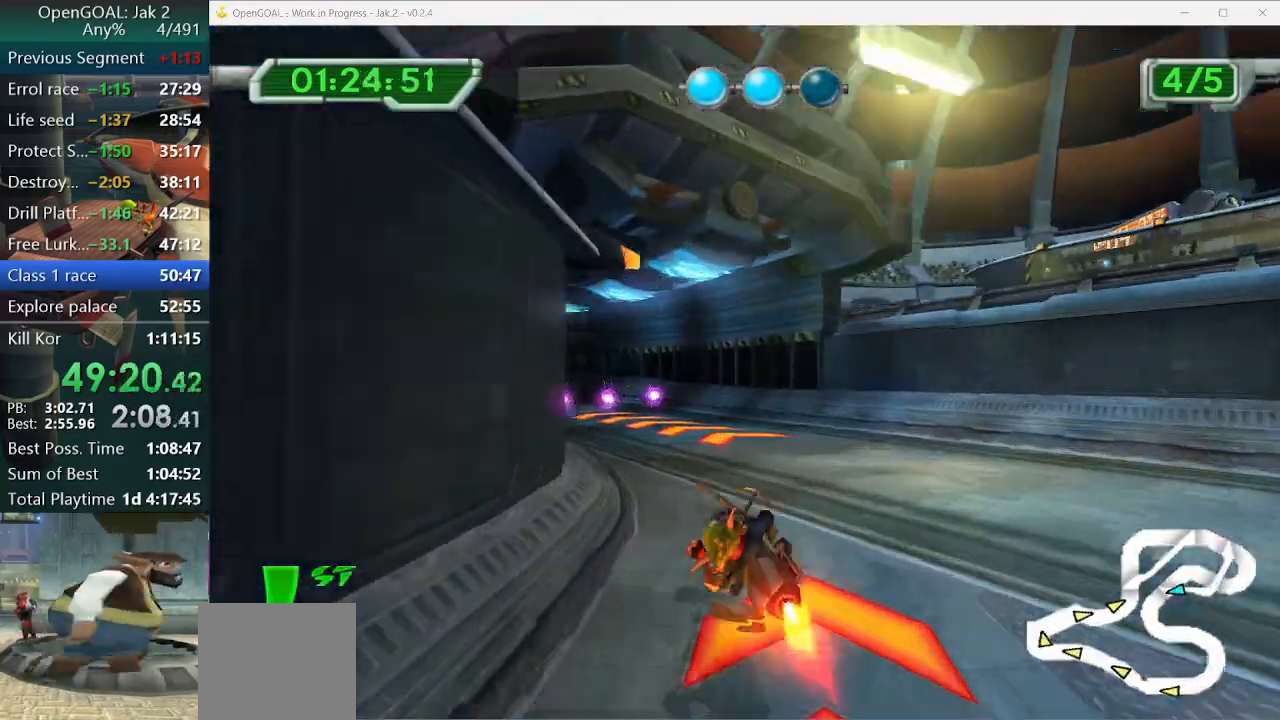
{"buttons": ["CROSS"], "left_stick": "left", "right_stick": "up", "events": [[467, "right_stick", "up"]]}
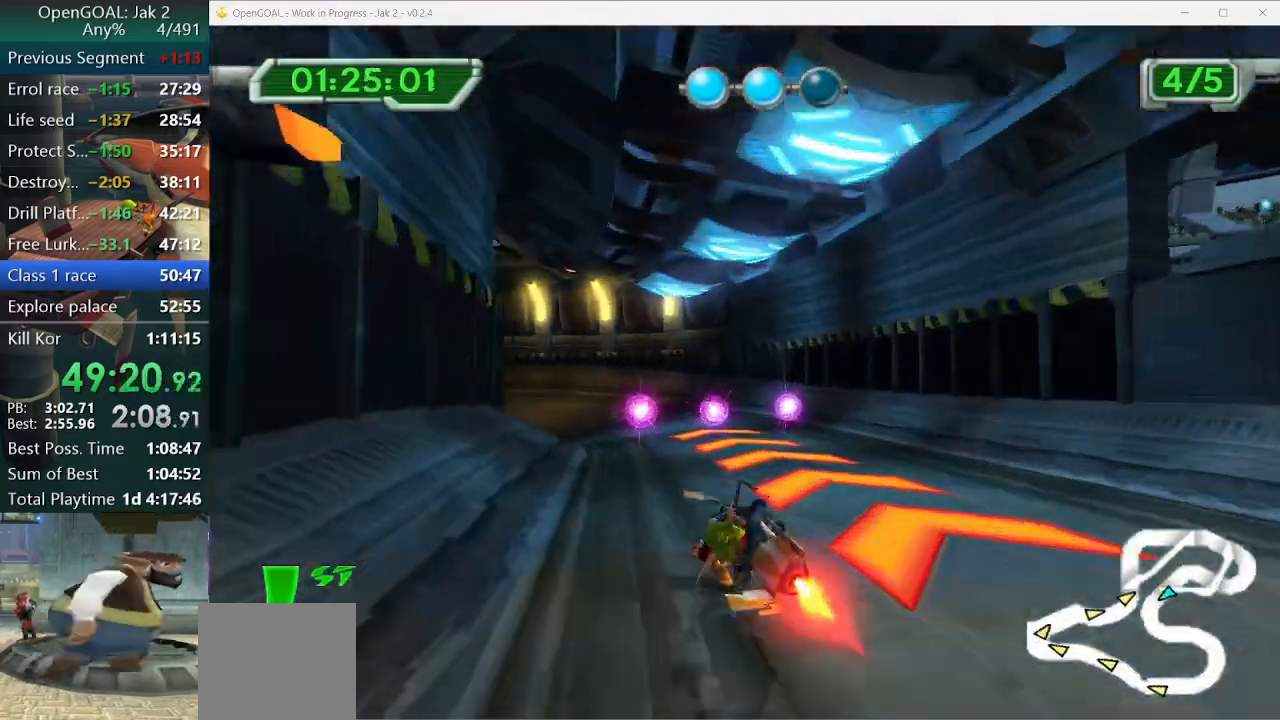
{"buttons": ["CROSS"], "left_stick": "left", "right_stick": "center", "events": [[33, "right_stick", "center"]]}
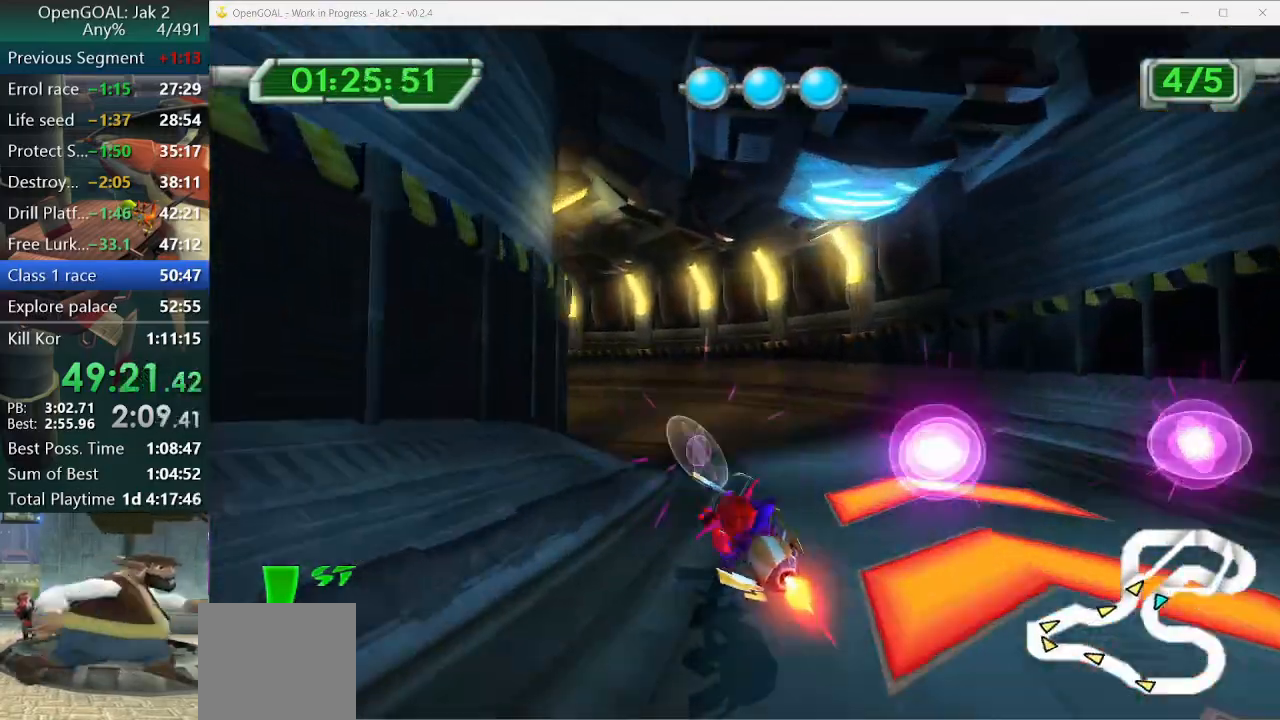
{"buttons": ["CROSS"], "left_stick": "left", "right_stick": "center", "events": [[333, "right_stick", "up"], [467, "right_stick", "center"]]}
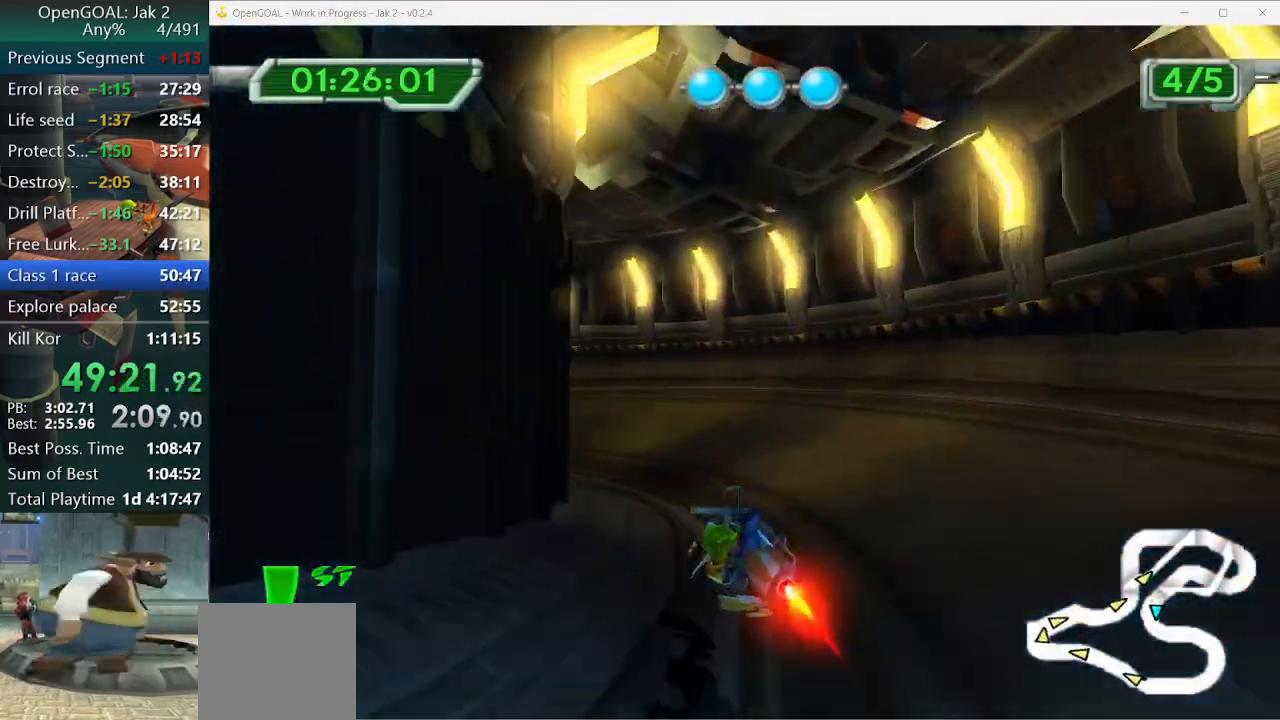
{"buttons": ["CROSS"], "left_stick": "left", "right_stick": "center", "events": []}
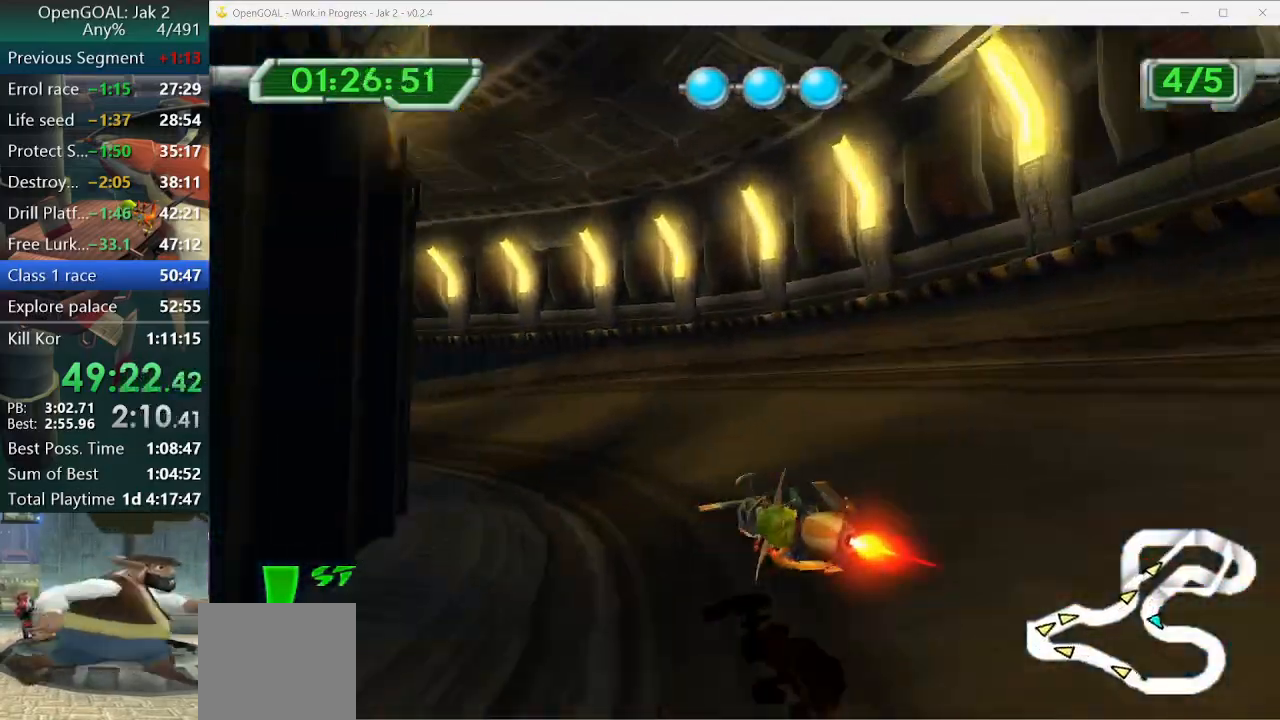
{"buttons": ["CROSS"], "left_stick": "left", "right_stick": "center", "events": []}
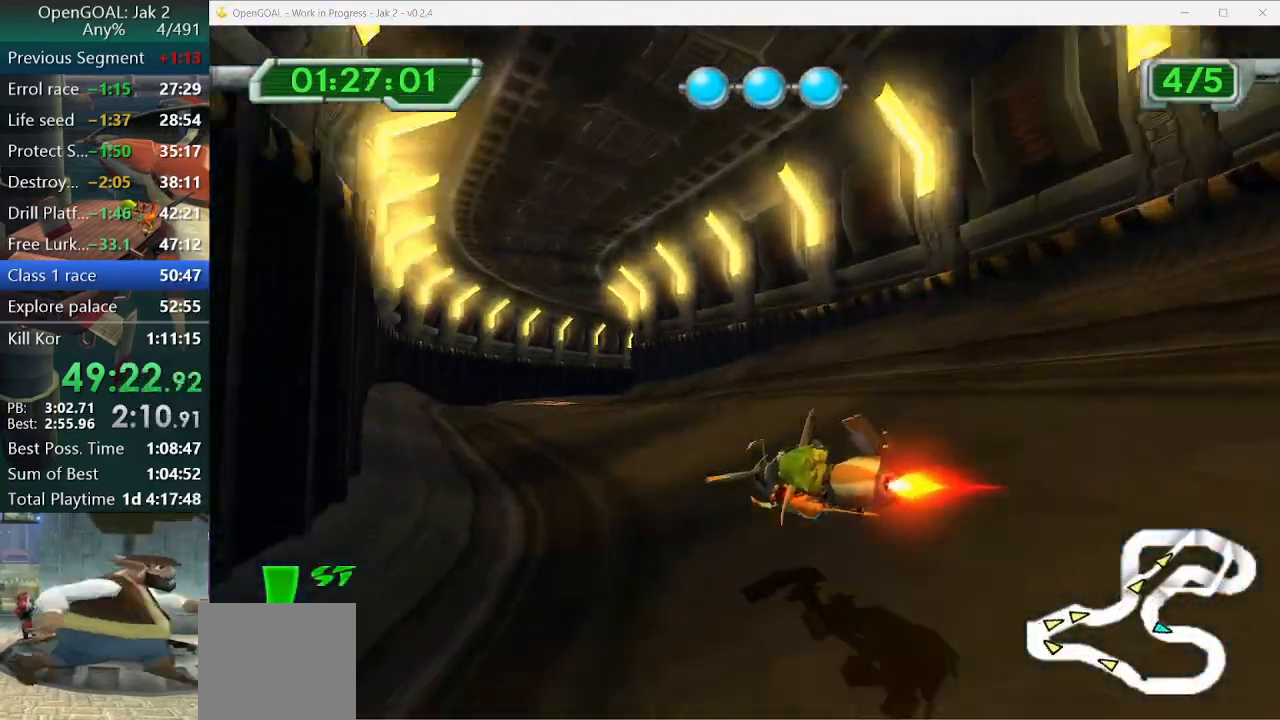
{"buttons": ["CROSS"], "left_stick": "center", "right_stick": "center", "events": [[267, "left_stick", "center"]]}
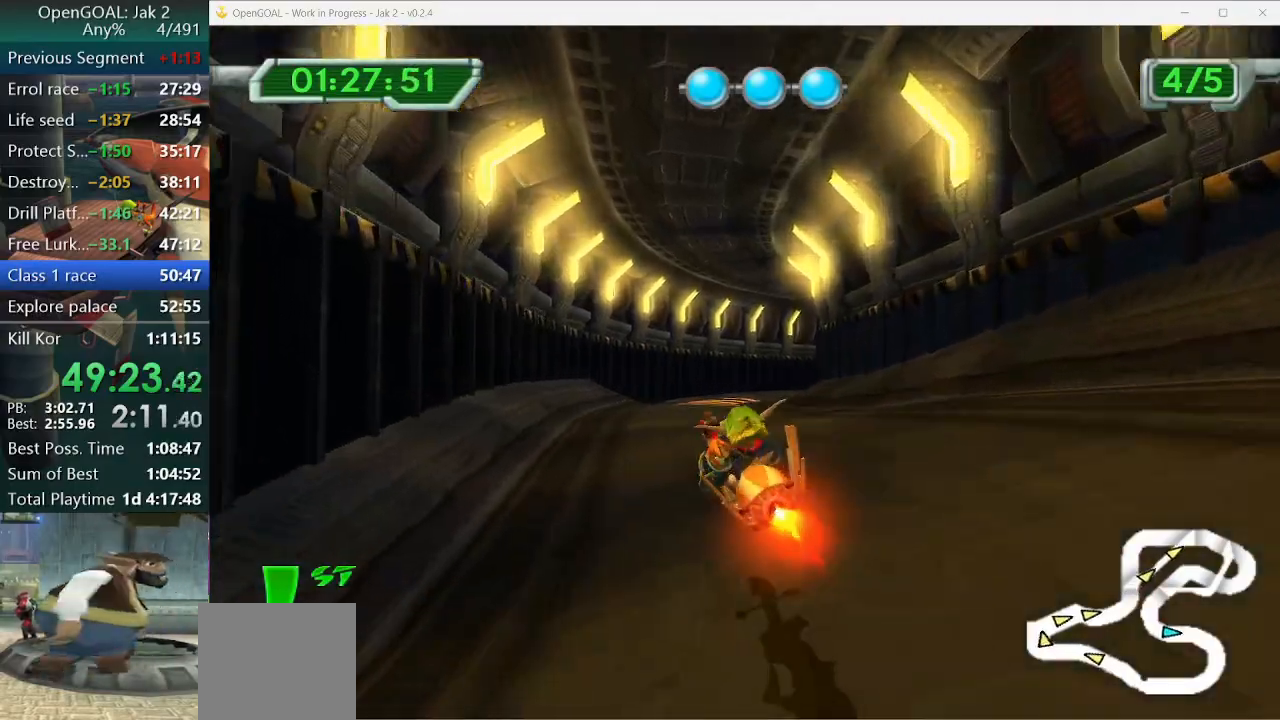
{"buttons": ["CROSS"], "left_stick": "right", "right_stick": "center", "events": [[500, "left_stick", "right"]]}
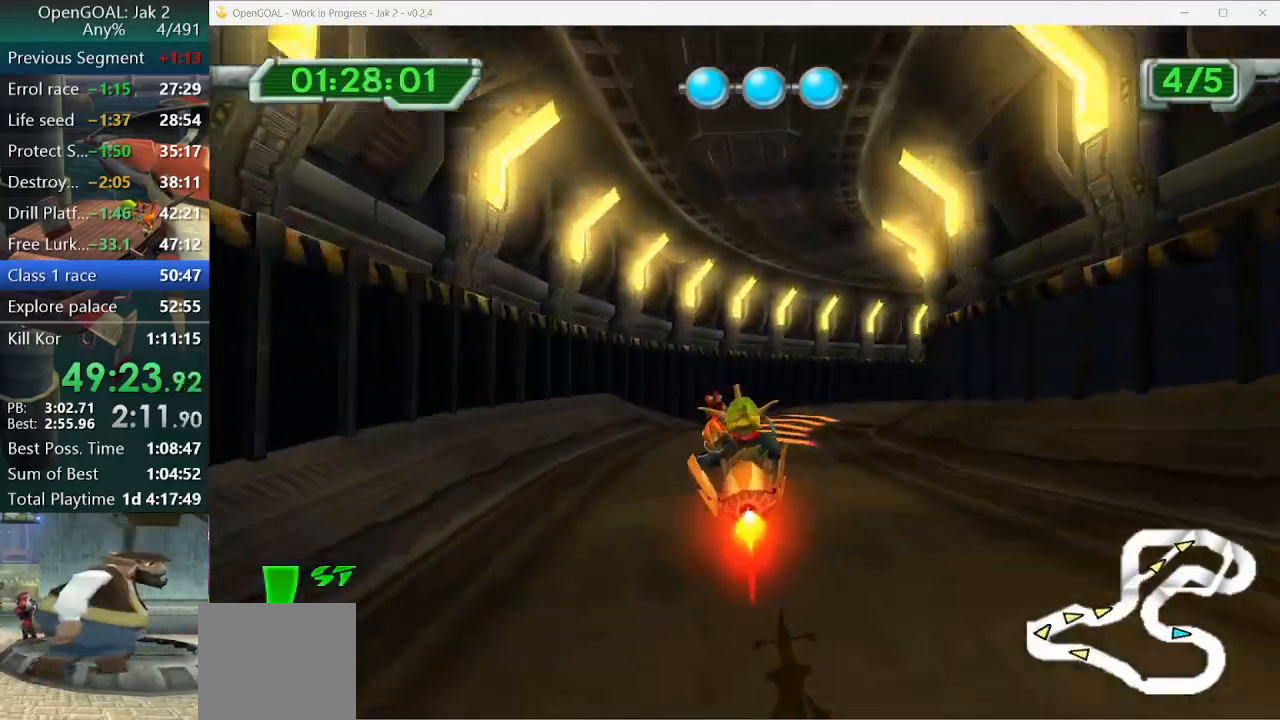
{"buttons": ["CROSS"], "left_stick": "right", "right_stick": "center", "events": []}
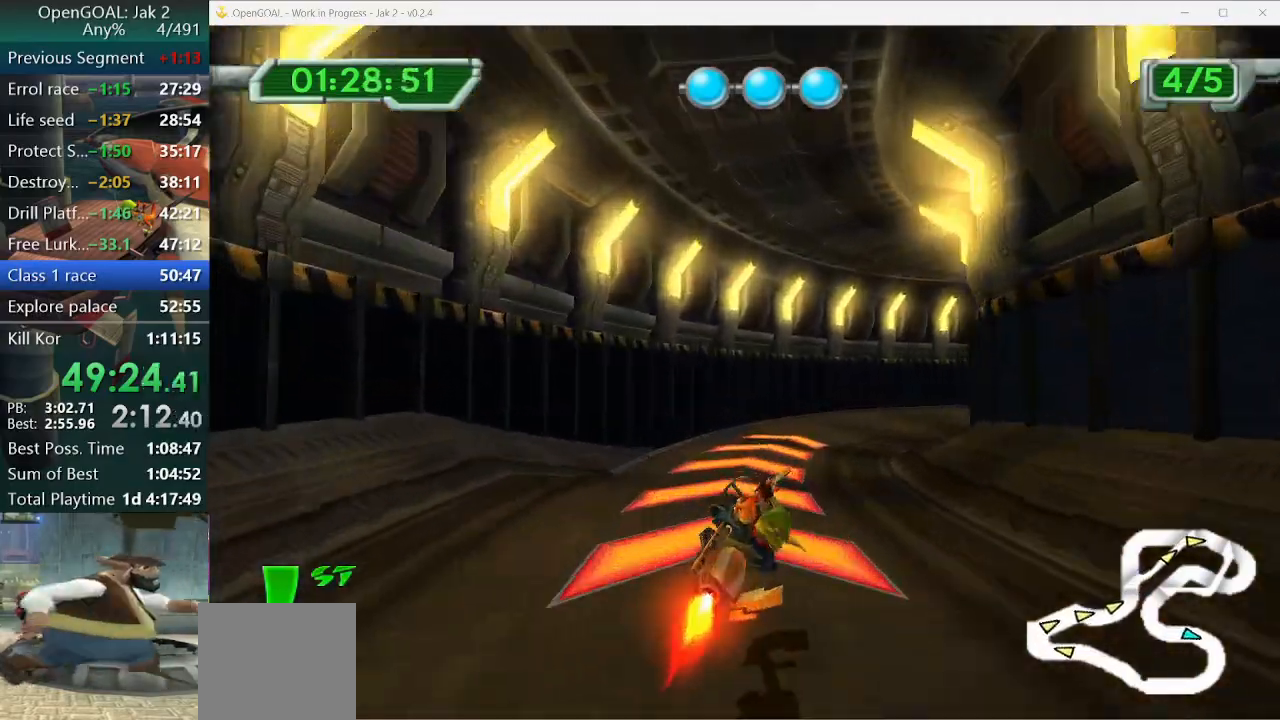
{"buttons": ["CROSS"], "left_stick": "right", "right_stick": "center", "events": []}
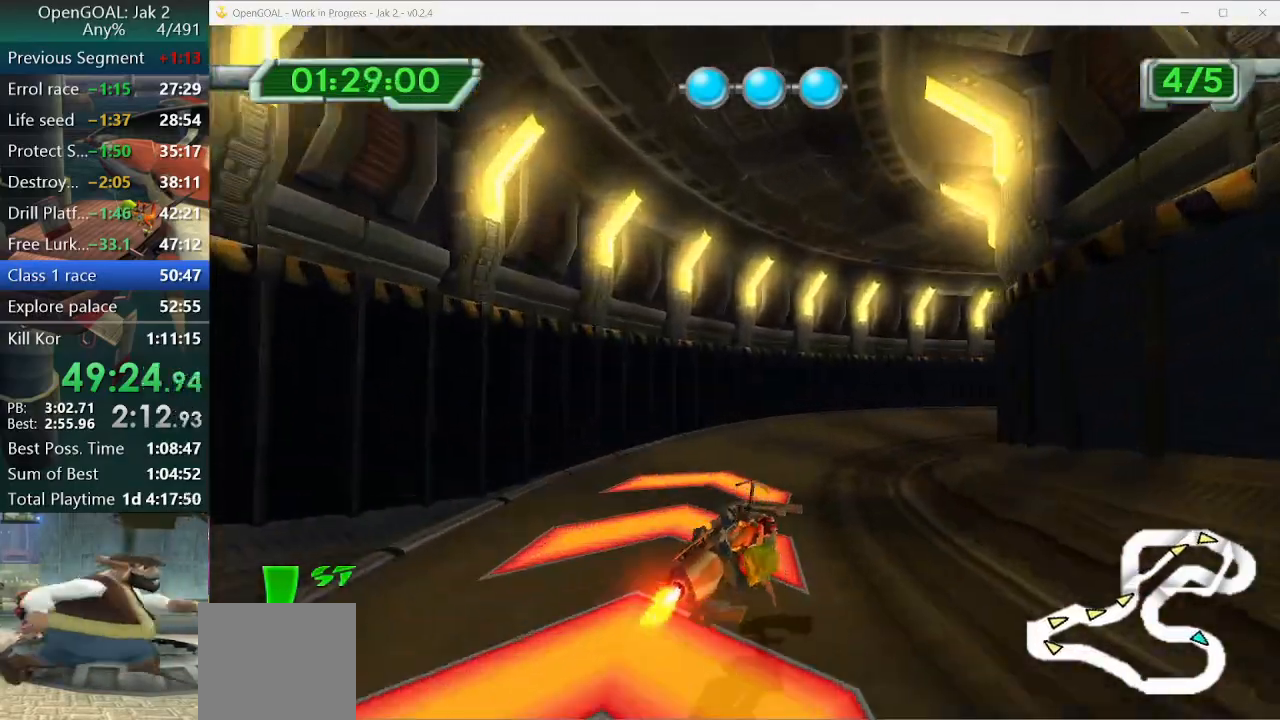
{"buttons": ["CROSS"], "left_stick": "right", "right_stick": "center", "events": []}
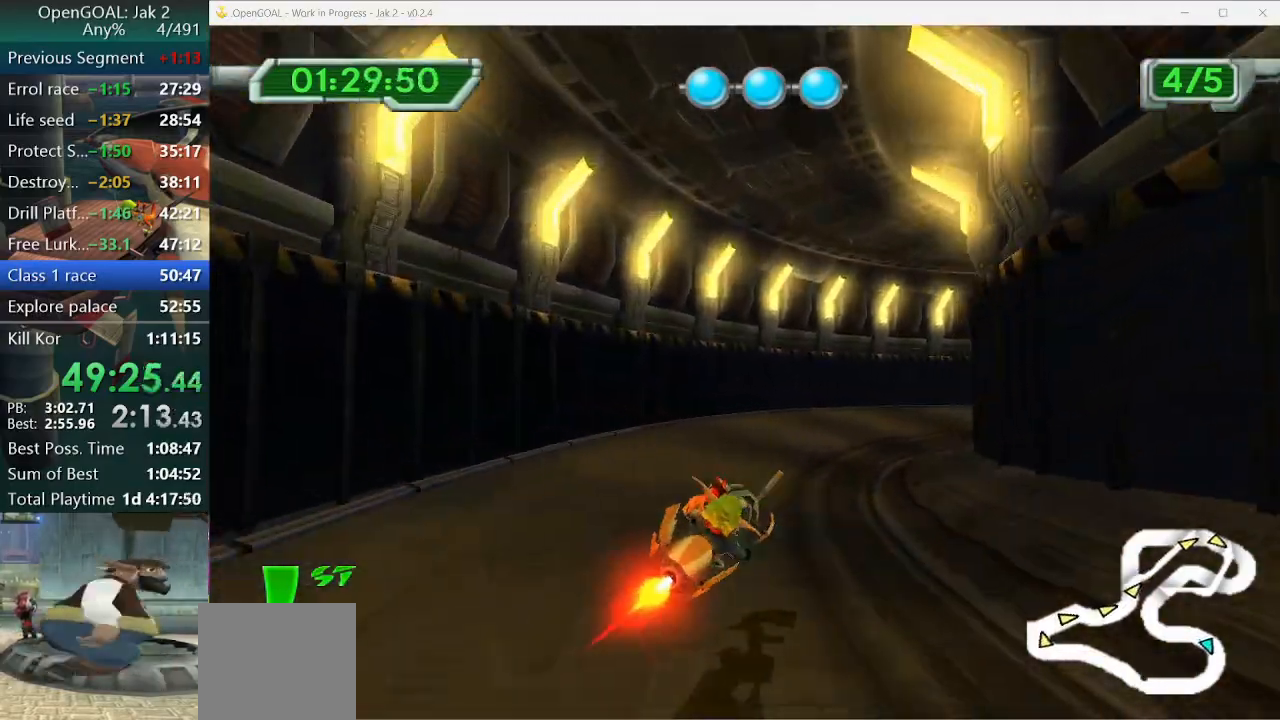
{"buttons": ["CROSS"], "left_stick": "right", "right_stick": "center", "events": []}
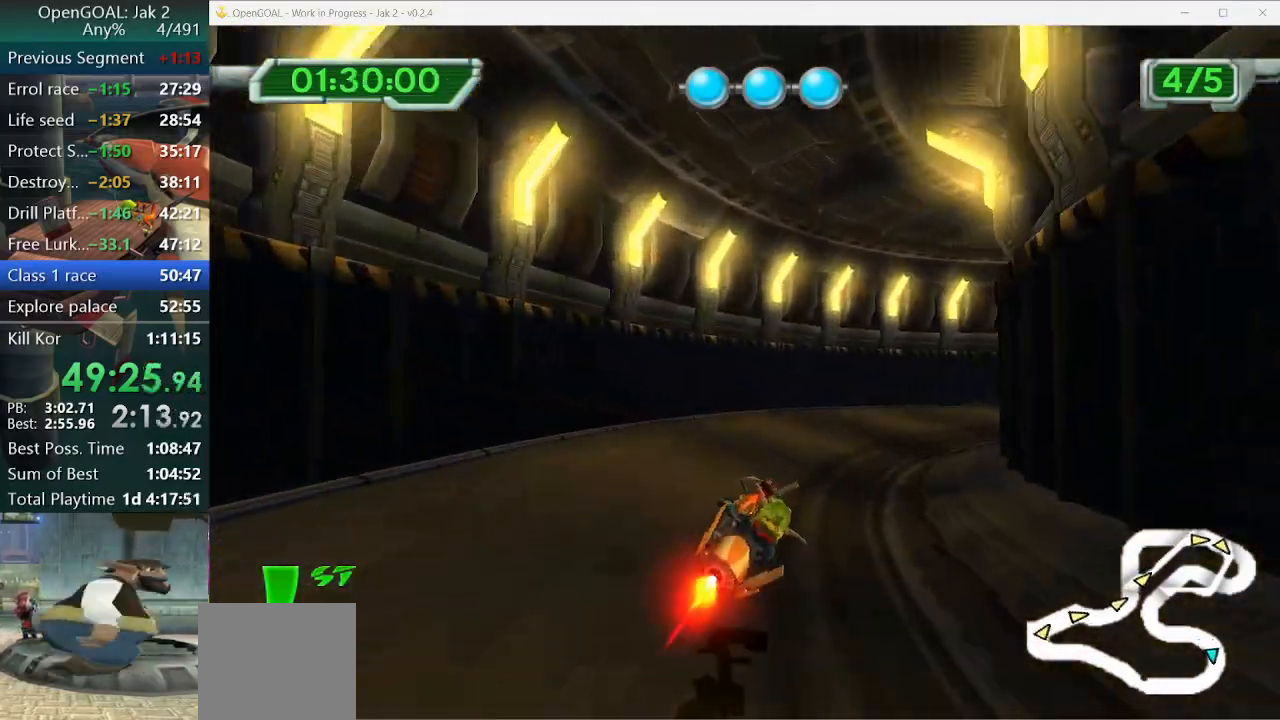
{"buttons": ["CROSS"], "left_stick": "right", "right_stick": "center", "events": []}
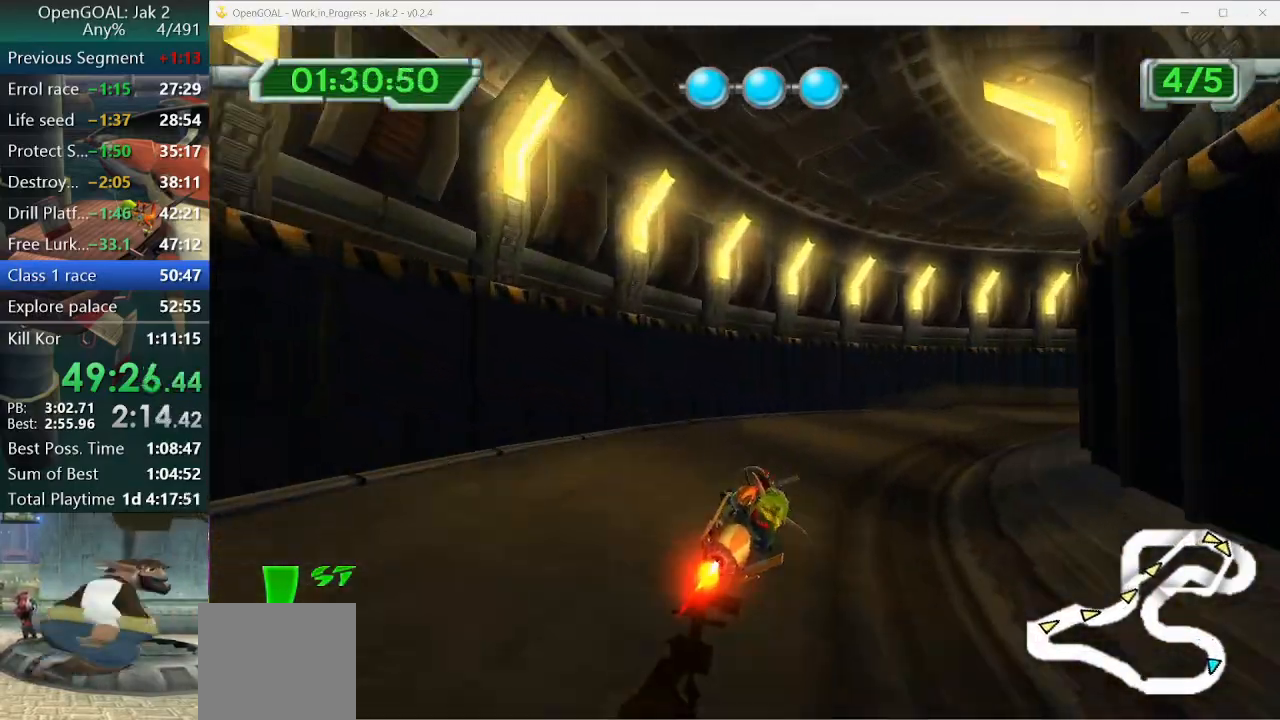
{"buttons": ["CROSS"], "left_stick": "right", "right_stick": "center", "events": []}
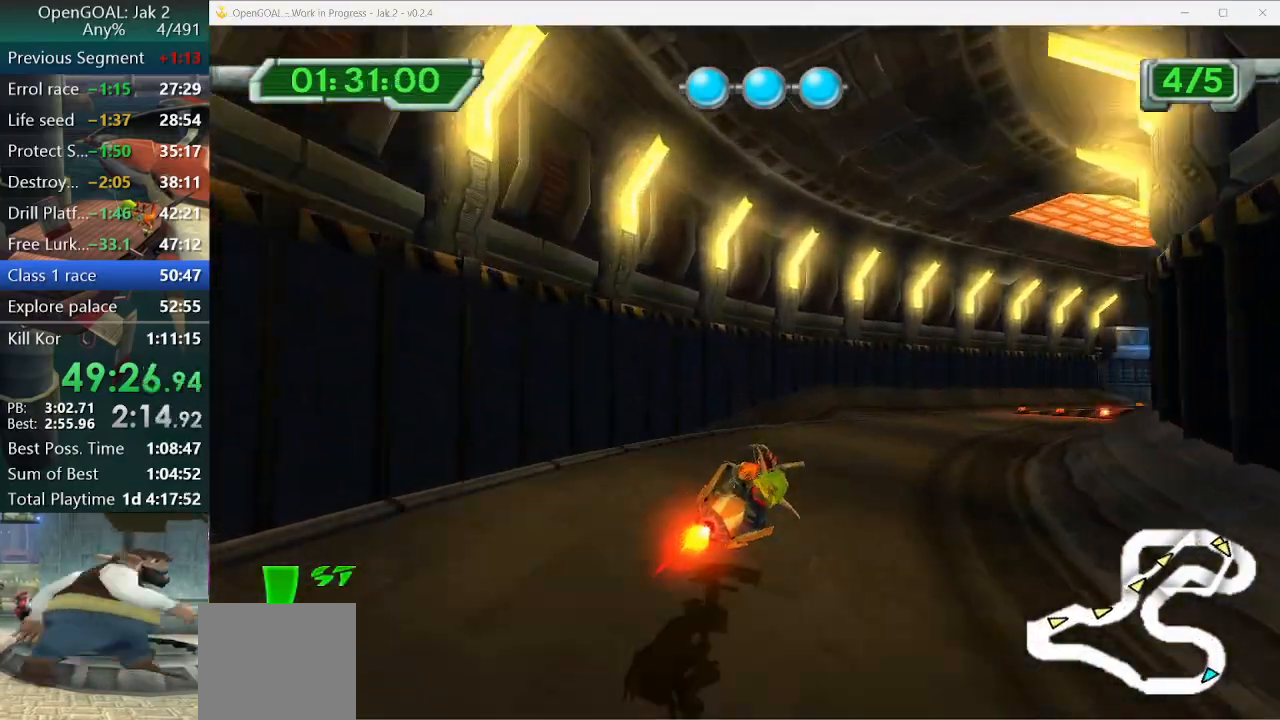
{"buttons": ["CROSS"], "left_stick": "right", "right_stick": "center", "events": [[200, "left_stick", "center"], [367, "left_stick", "right"]]}
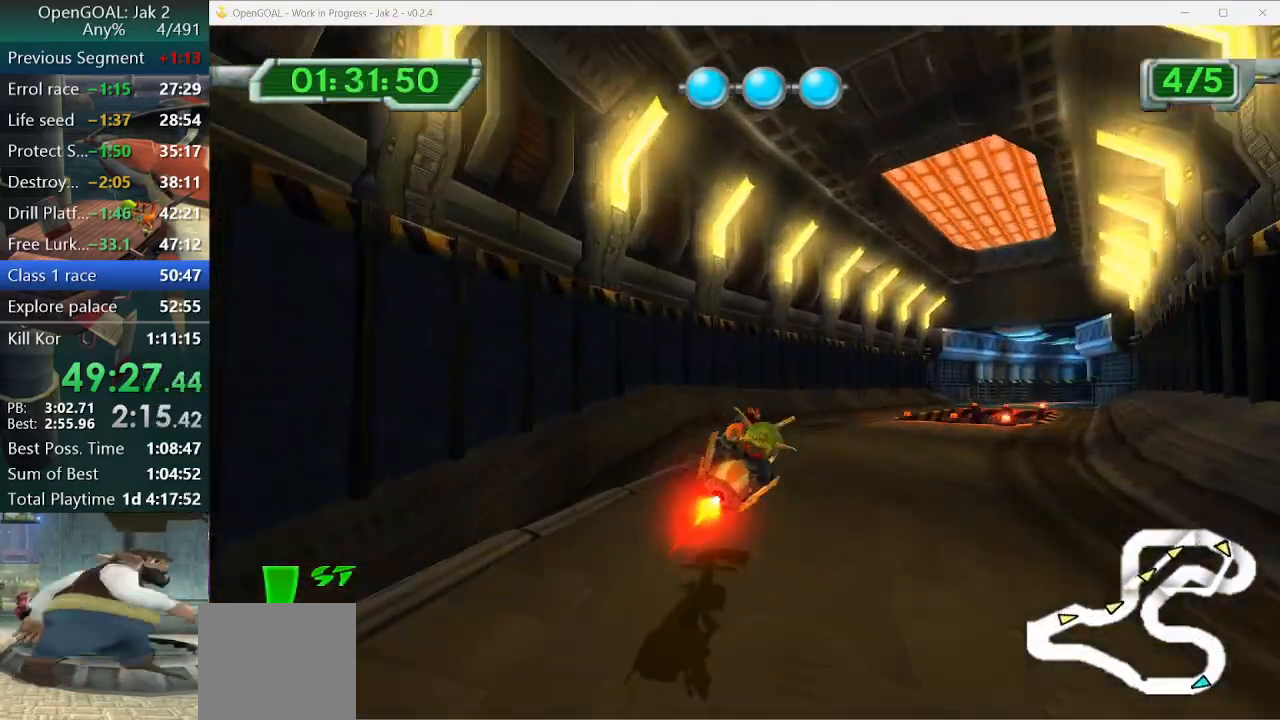
{"buttons": ["CROSS"], "left_stick": "right", "right_stick": "center", "events": [[33, "left_stick", "center"], [333, "left_stick", "right"]]}